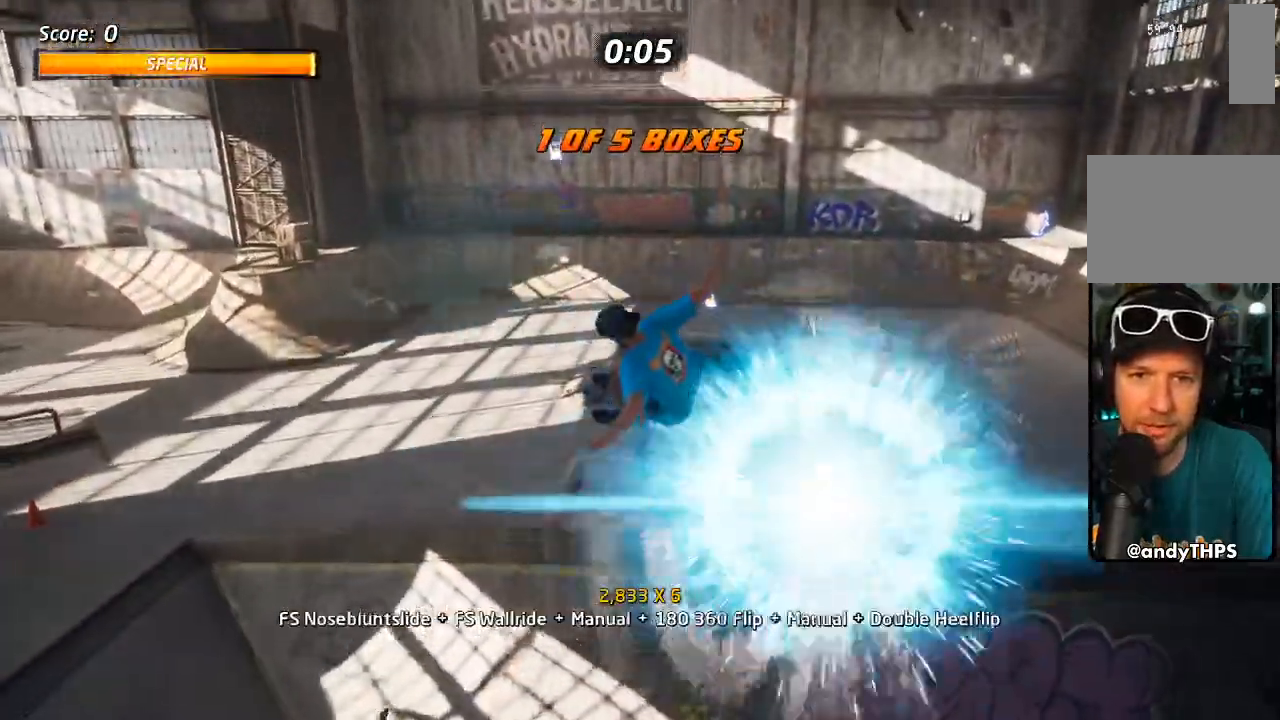
Gameplay with a controller (PlayStation layout); each line is a JSON object with the inputs held at the frame after it (dt_ms = milliseconds from this image to that frame). "events" lists button and stick changes between this image and that frame as [ms after this image, input, new state], when the widget could be followed in between.
{"dt_ms": 500, "buttons": ["CROSS"], "left_stick": "center", "right_stick": "center"}
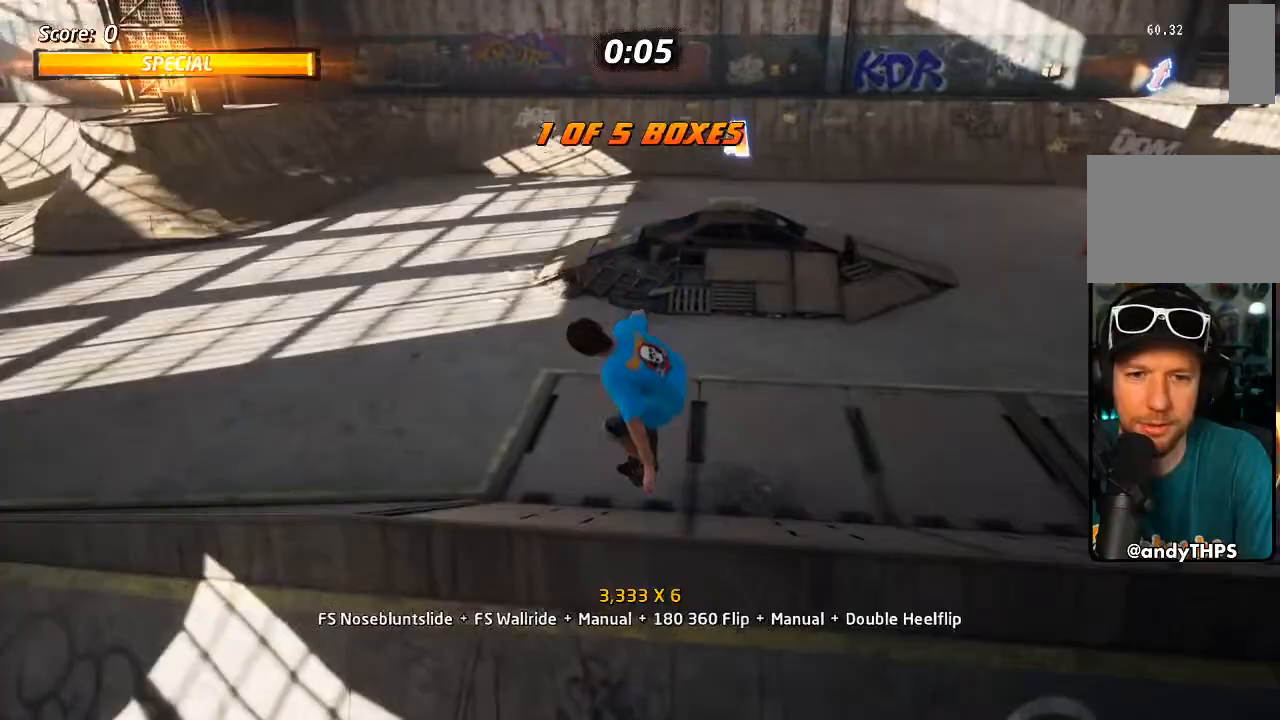
{"dt_ms": 500, "buttons": [], "left_stick": "center", "right_stick": "center", "events": [[50, "DPAD_UP", "down"], [217, "DPAD_RIGHT", "down"], [400, "DPAD_DOWN", "down"], [400, "DPAD_UP", "up"], [483, "DPAD_DOWN", "up"], [500, "CROSS", "up"], [500, "DPAD_RIGHT", "up"]]}
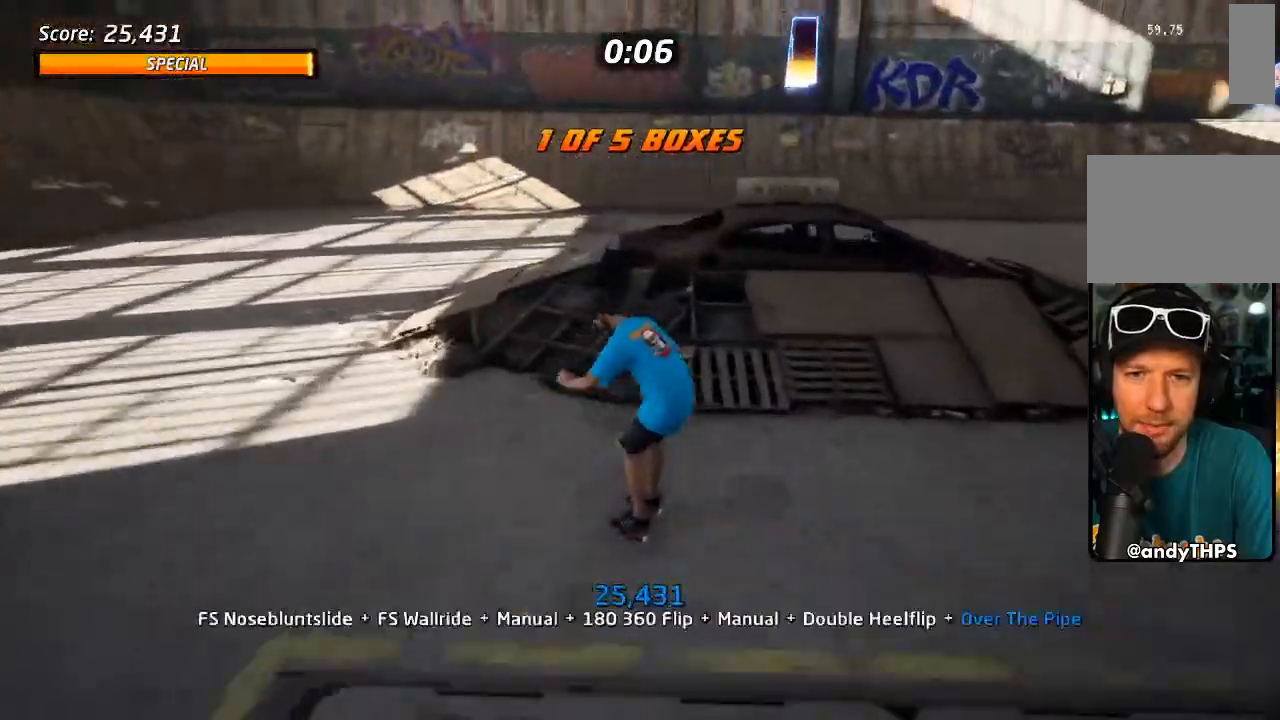
{"dt_ms": 500, "buttons": ["CROSS"], "left_stick": "center", "right_stick": "center"}
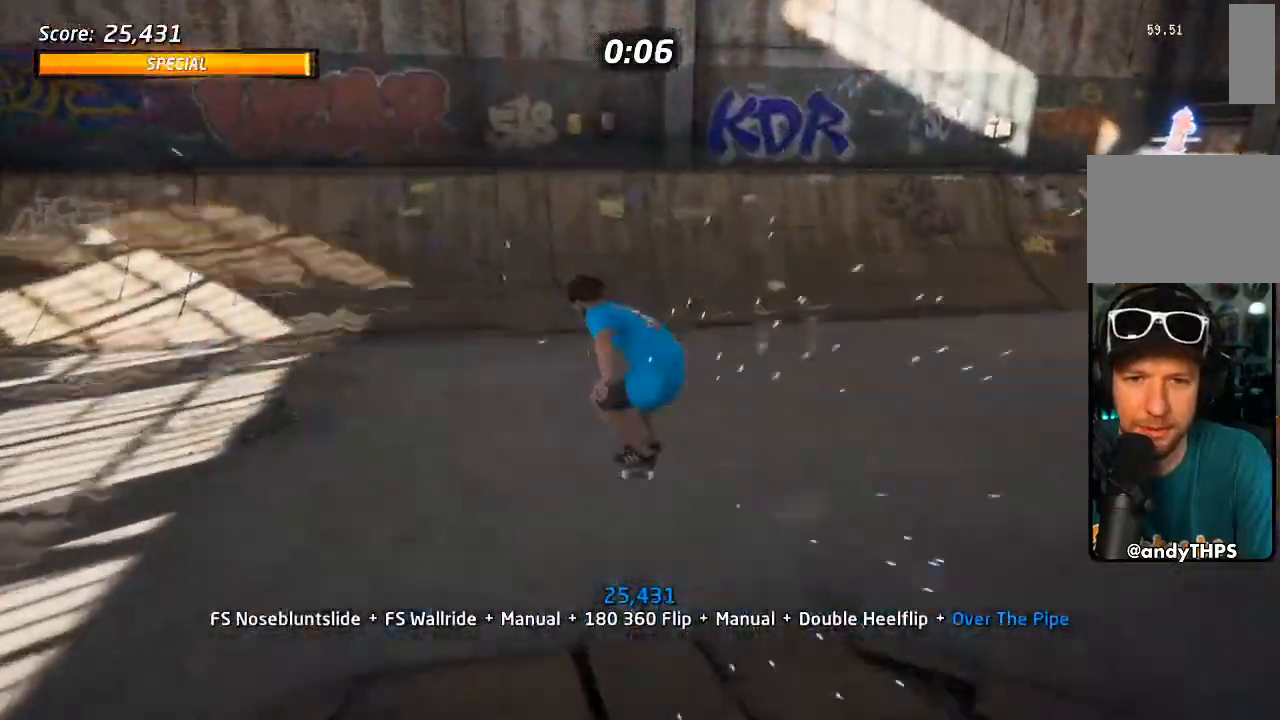
{"dt_ms": 500, "buttons": ["CROSS", "DPAD_DOWN", "DPAD_LEFT"], "left_stick": "center", "right_stick": "center", "events": [[200, "DPAD_LEFT", "down"], [217, "DPAD_DOWN", "down"]]}
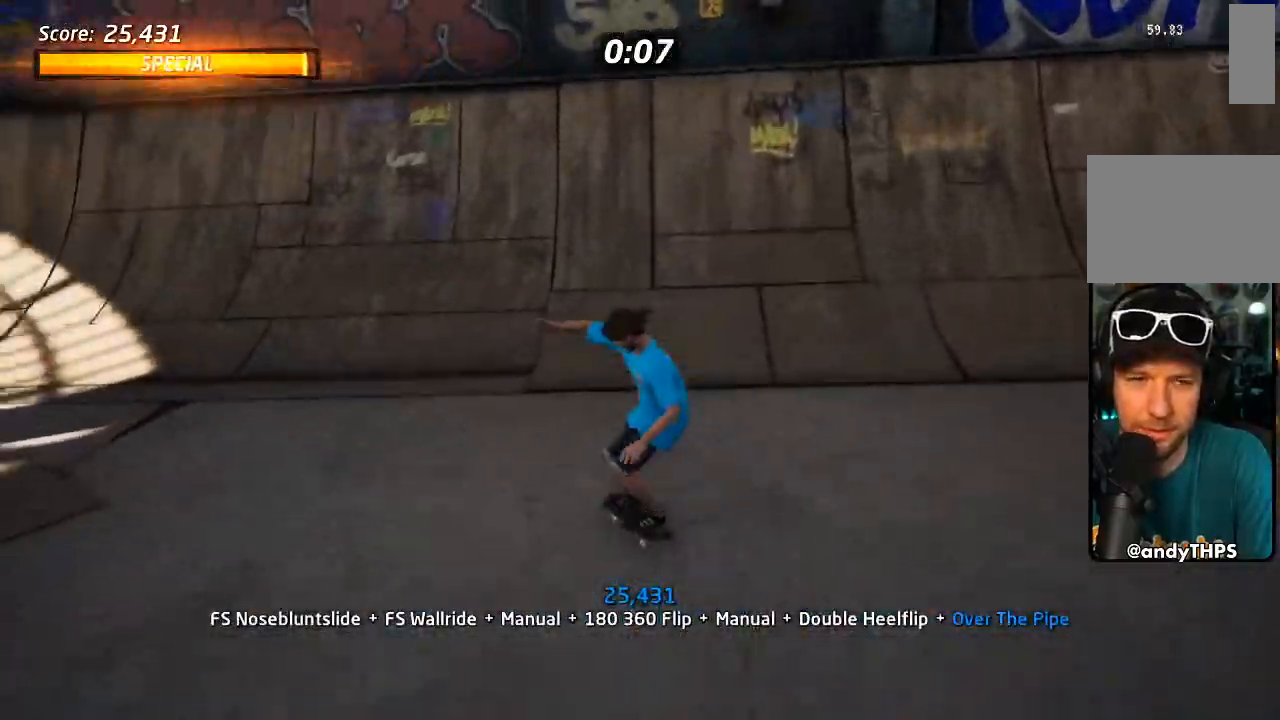
{"dt_ms": 500, "buttons": ["CROSS", "DPAD_DOWN", "DPAD_LEFT"], "left_stick": "center", "right_stick": "center", "events": [[233, "DPAD_RIGHT", "down"], [467, "DPAD_RIGHT", "up"]]}
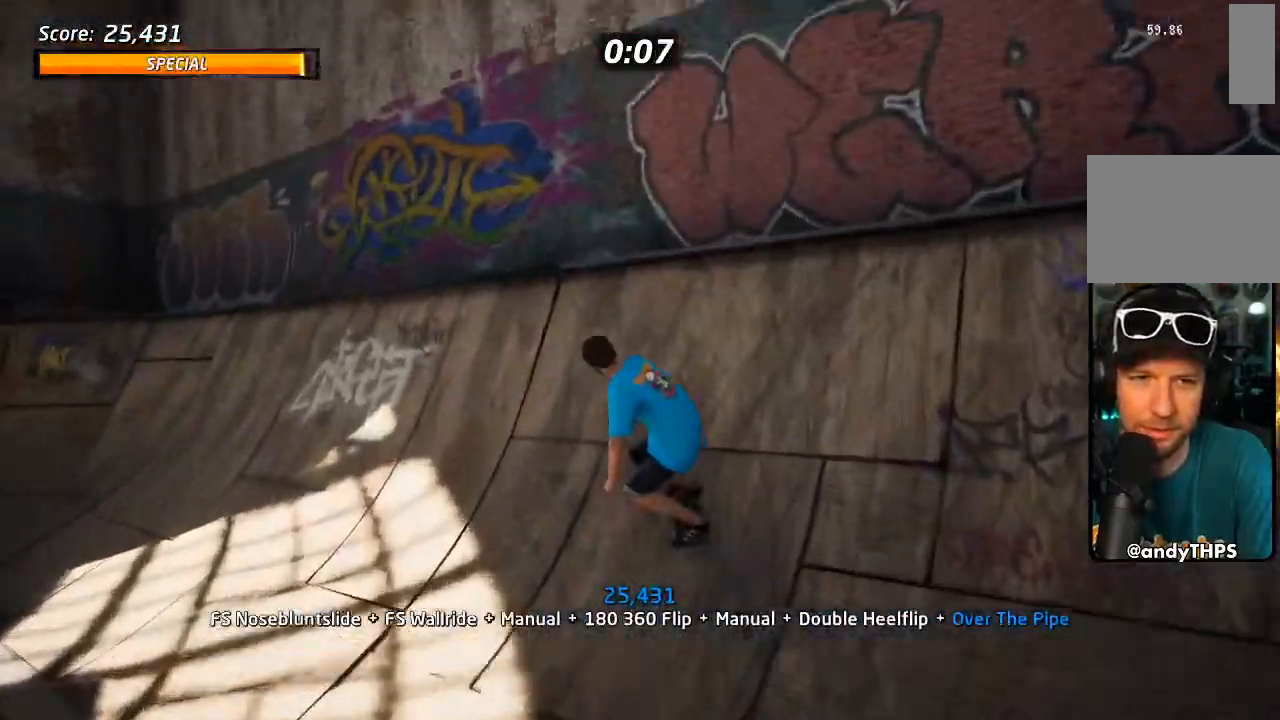
{"dt_ms": 500, "buttons": ["L1", "R2", "DPAD_RIGHT"], "left_stick": "center", "right_stick": "center", "events": [[50, "DPAD_RIGHT", "down"], [333, "L1", "down"], [350, "CROSS", "up"], [350, "DPAD_DOWN", "up"], [350, "DPAD_LEFT", "up"], [350, "SQUARE", "down"], [383, "R2", "down"], [417, "SQUARE", "up"]]}
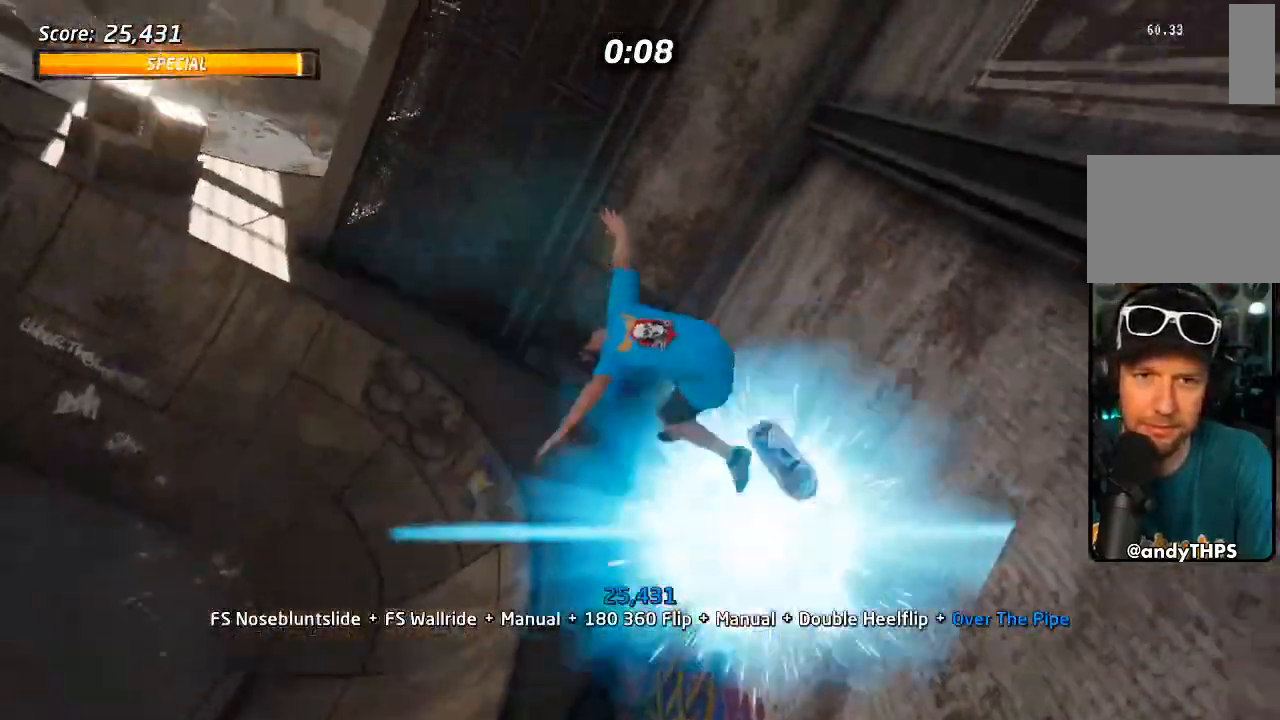
{"dt_ms": 500, "buttons": ["L1", "DPAD_DOWN"], "left_stick": "center", "right_stick": "center"}
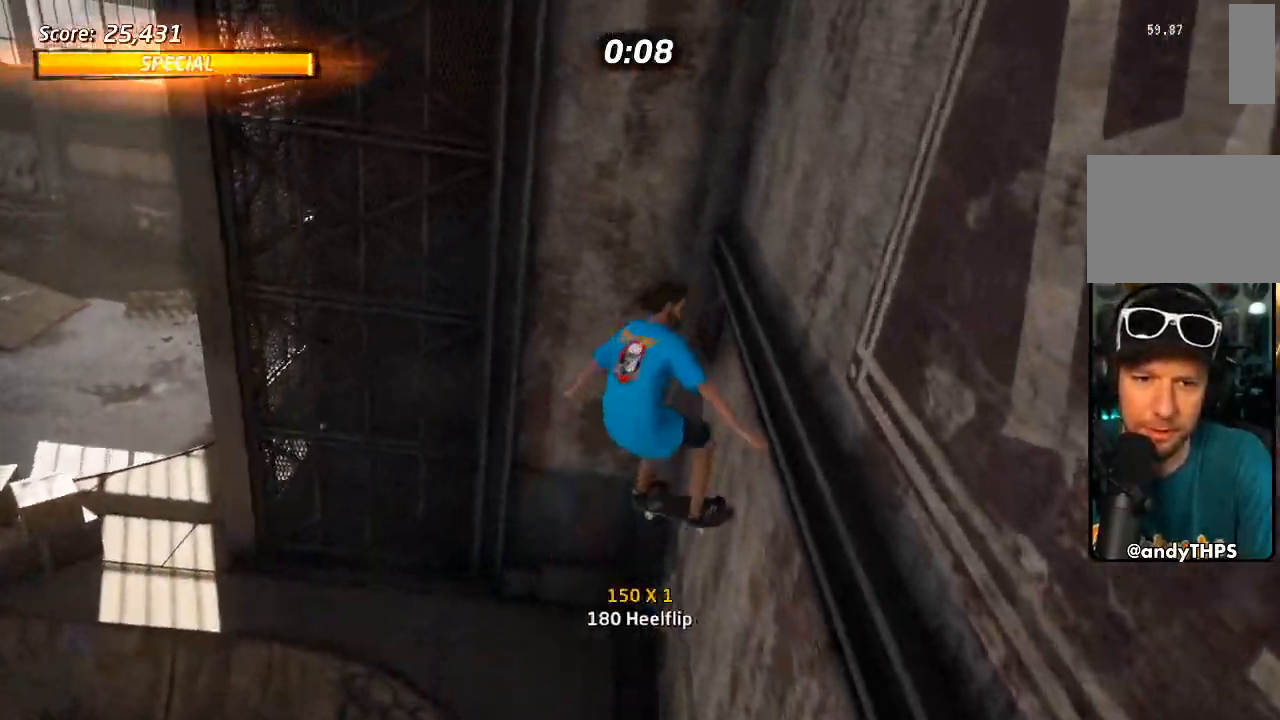
{"dt_ms": 500, "buttons": ["CROSS", "DPAD_DOWN"], "left_stick": "center", "right_stick": "center", "events": [[33, "CROSS", "down"], [383, "L1", "up"]]}
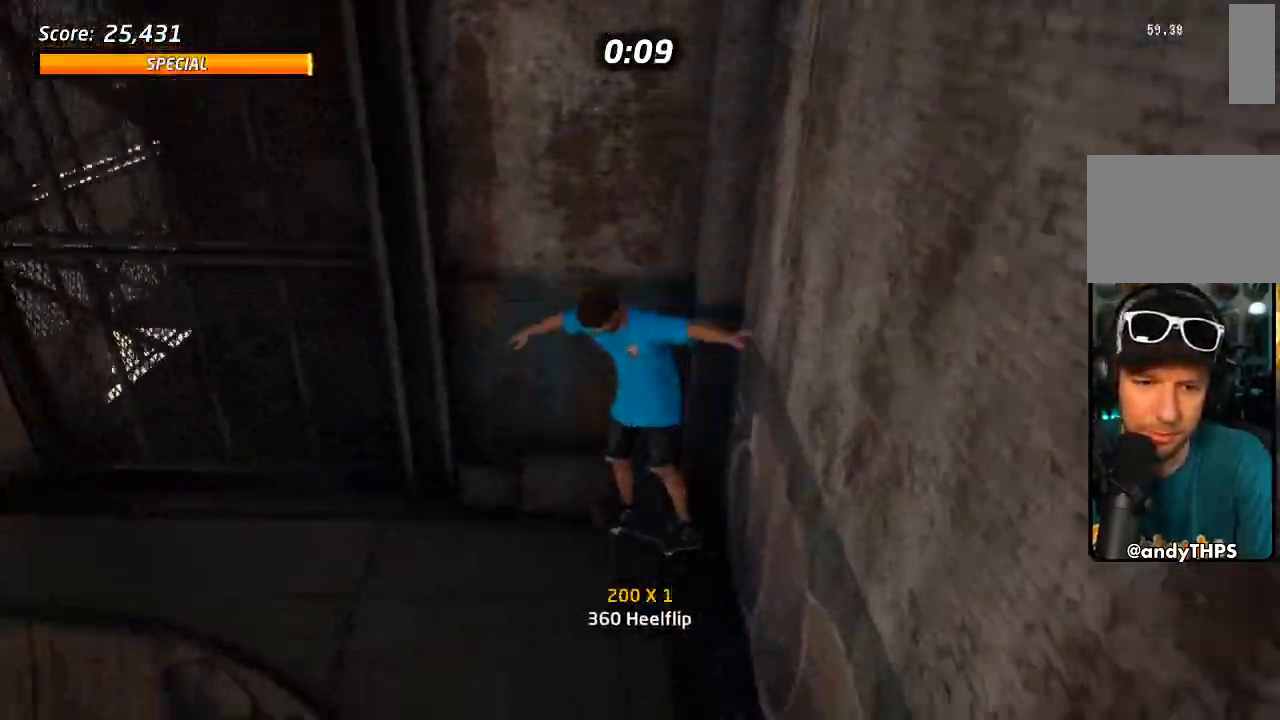
{"dt_ms": 500, "buttons": ["TRIANGLE", "DPAD_UP", "DPAD_LEFT"], "left_stick": "center", "right_stick": "center", "events": [[133, "DPAD_LEFT", "down"], [250, "DPAD_DOWN", "up"], [417, "DPAD_UP", "down"], [483, "CROSS", "up"], [500, "TRIANGLE", "down"]]}
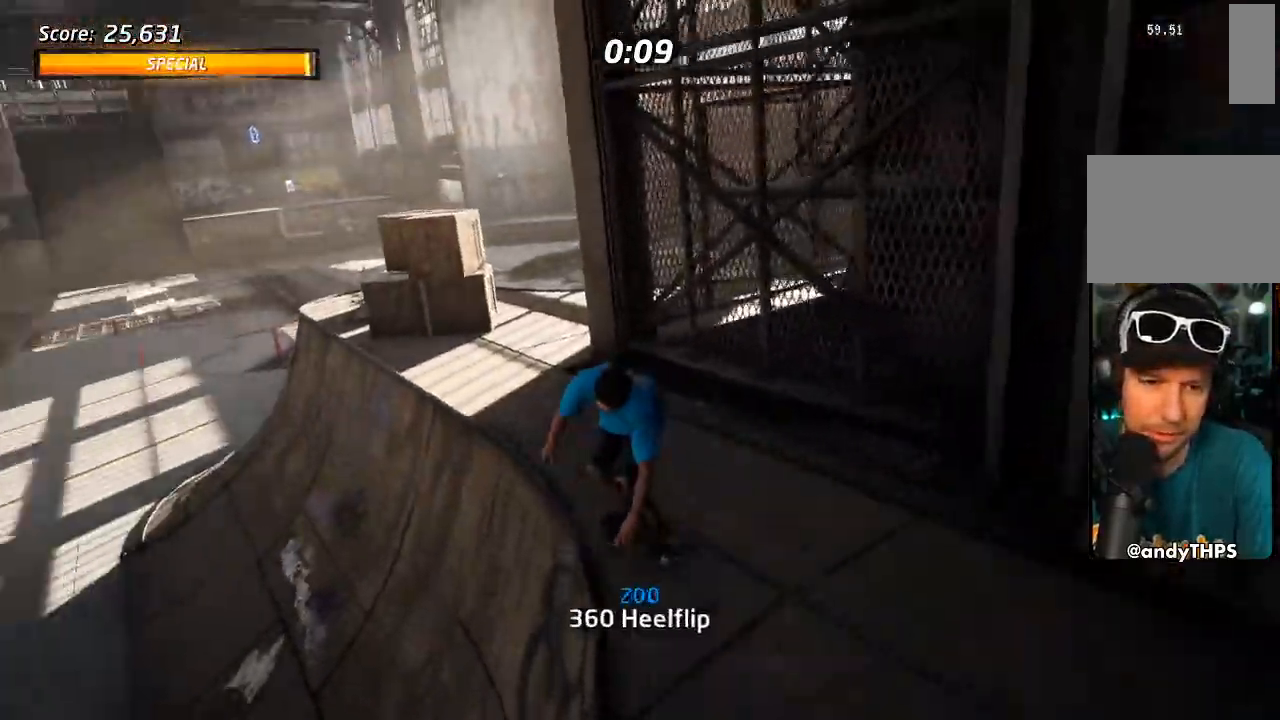
{"dt_ms": 500, "buttons": ["L1"], "left_stick": "center", "right_stick": "center"}
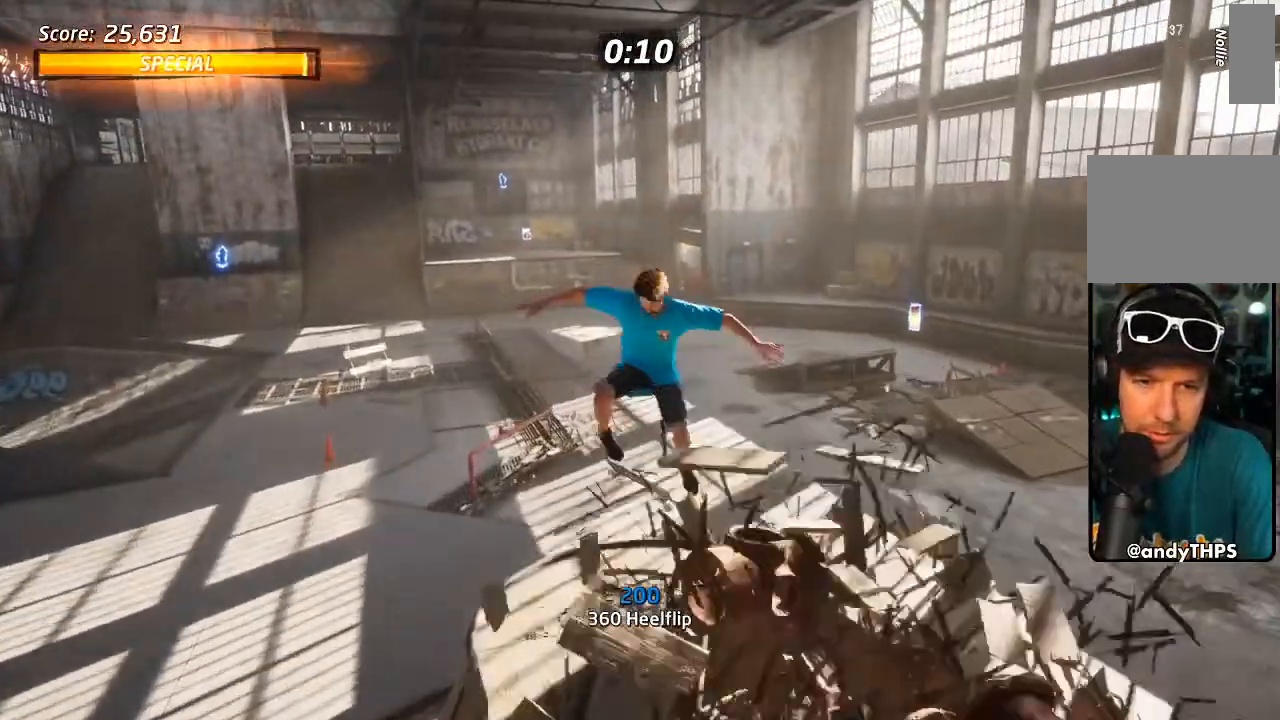
{"dt_ms": 500, "buttons": ["CROSS"], "left_stick": "center", "right_stick": "center", "events": [[233, "CROSS", "down"], [233, "L1", "up"]]}
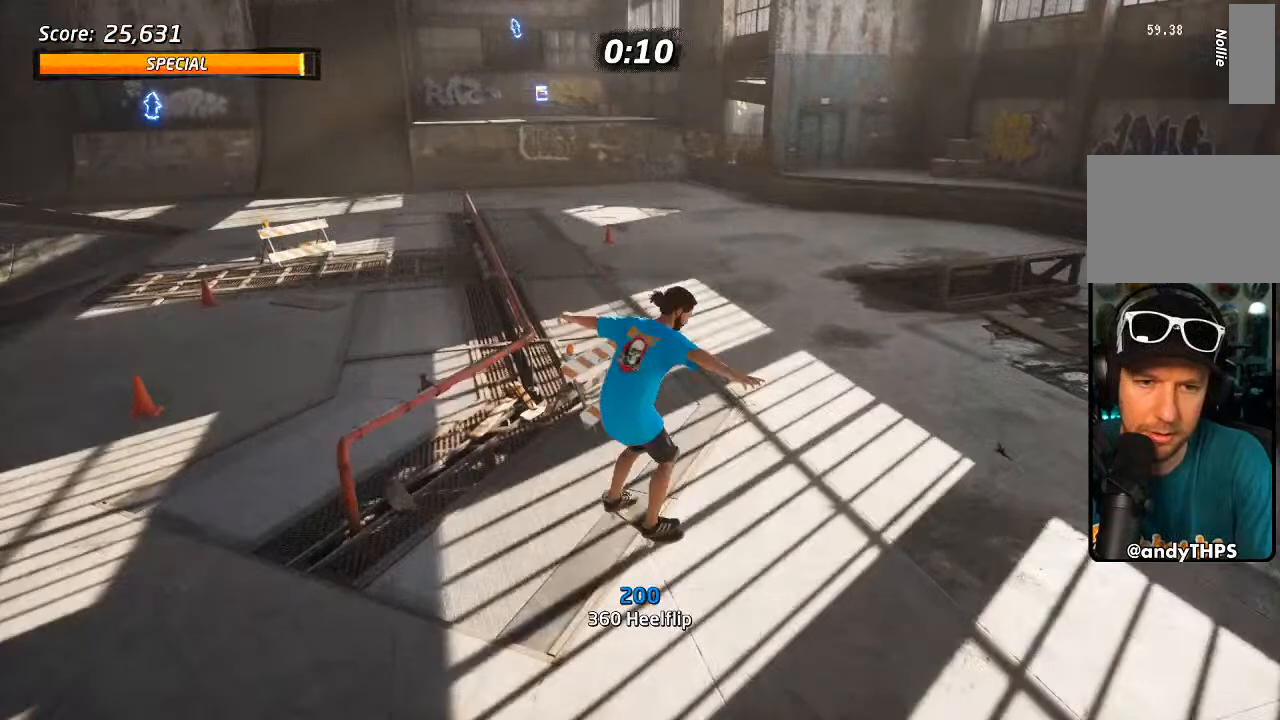
{"dt_ms": 1000, "buttons": [], "left_stick": "center", "right_stick": "center"}
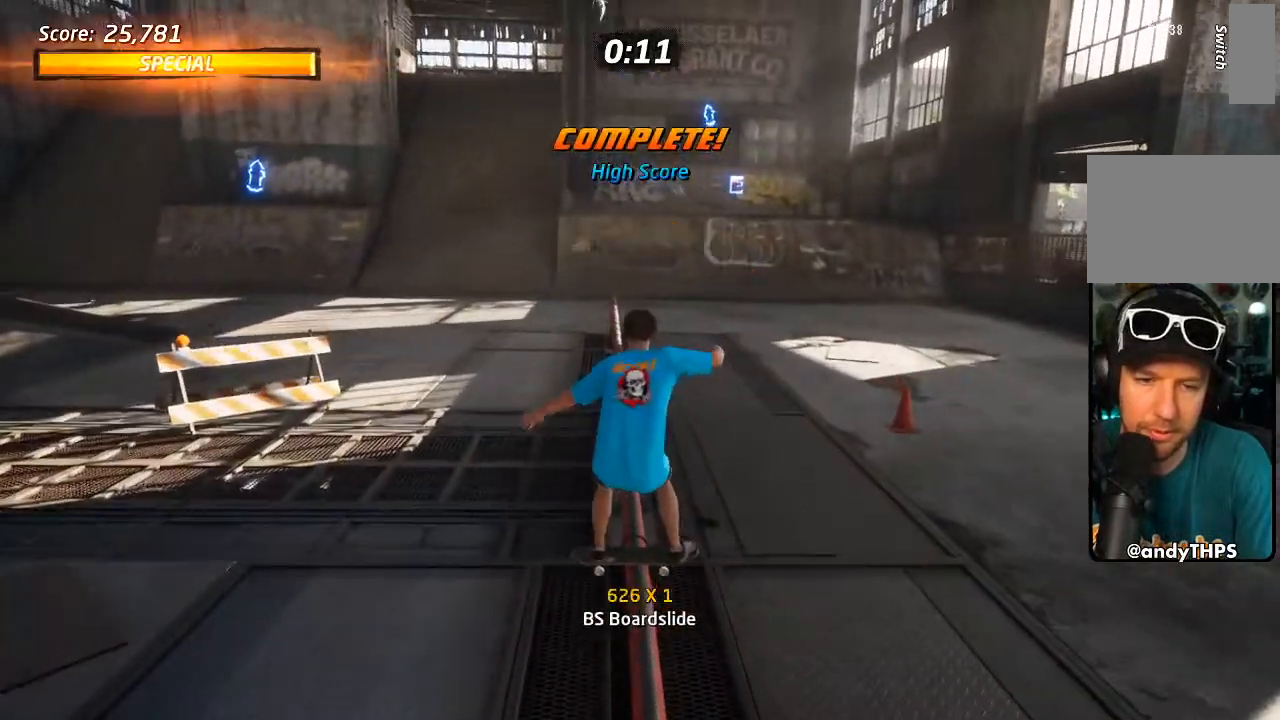
{"dt_ms": 500, "buttons": [], "left_stick": "center", "right_stick": "center"}
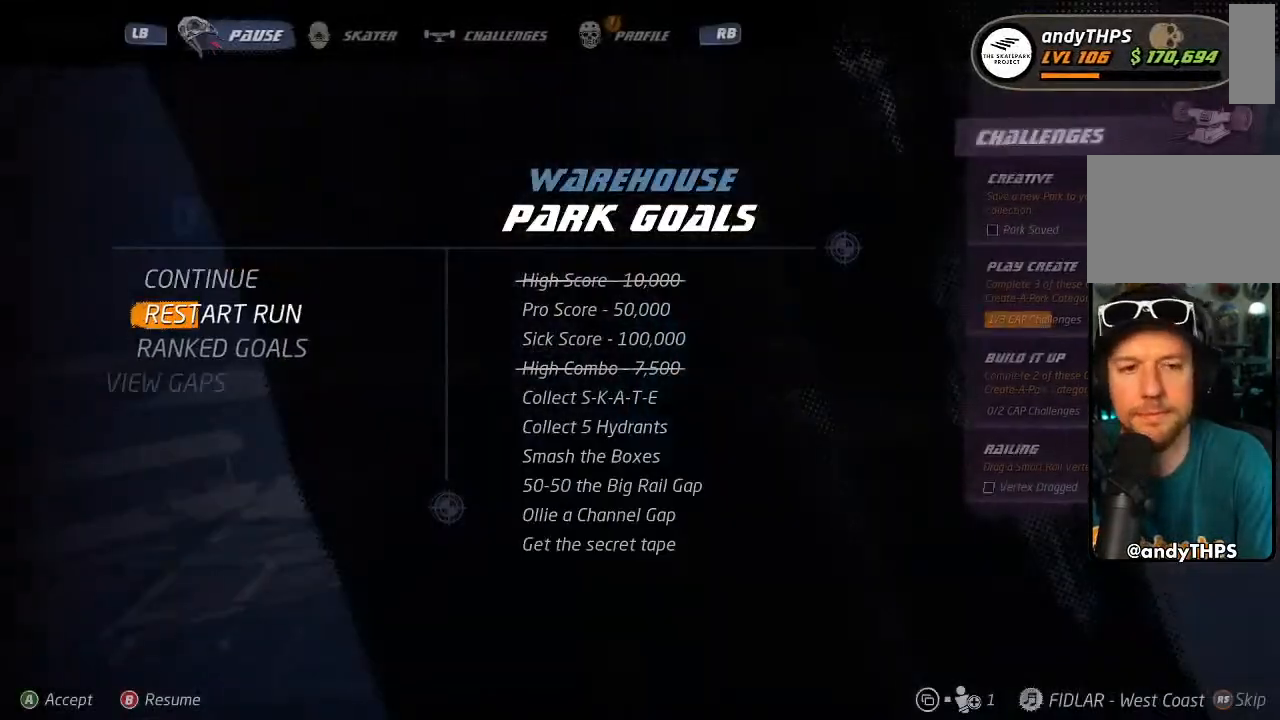
{"dt_ms": 500, "buttons": [], "left_stick": "center", "right_stick": "center", "events": []}
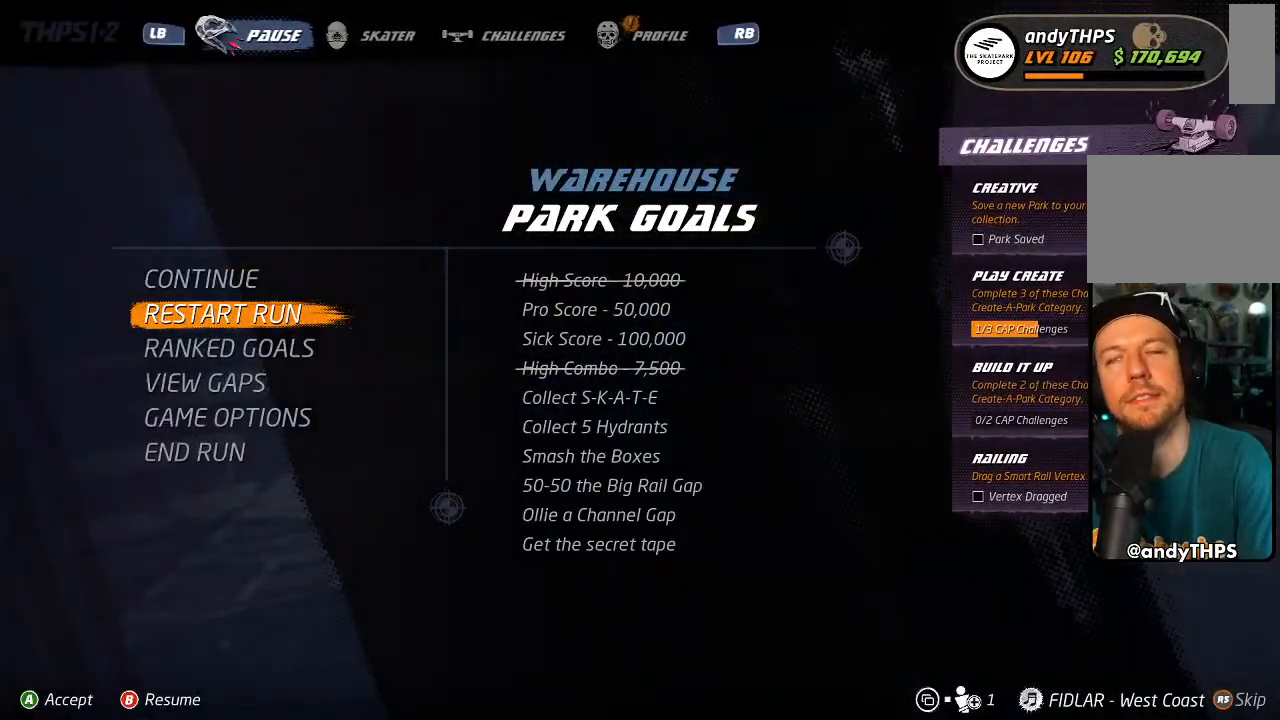
{"dt_ms": 500, "buttons": [], "left_stick": "center", "right_stick": "center", "events": [[183, "CROSS", "down"], [317, "CROSS", "up"]]}
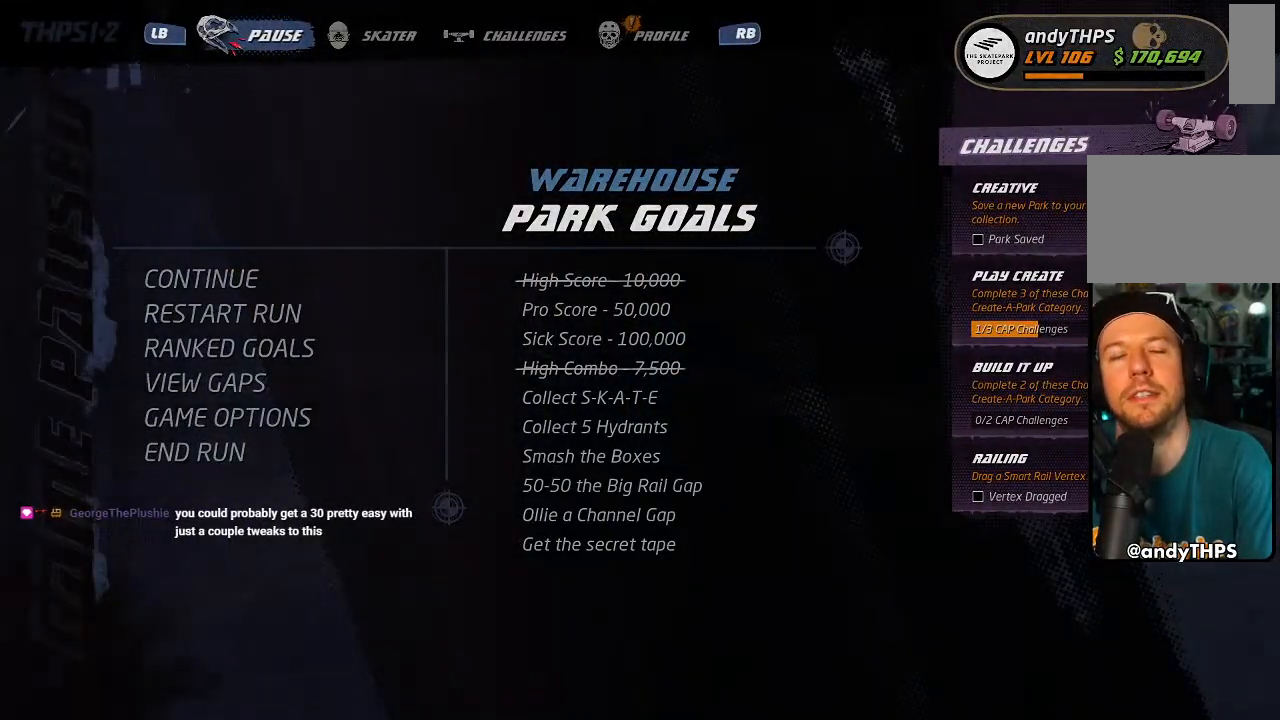
{"dt_ms": 500, "buttons": [], "left_stick": "center", "right_stick": "center", "events": []}
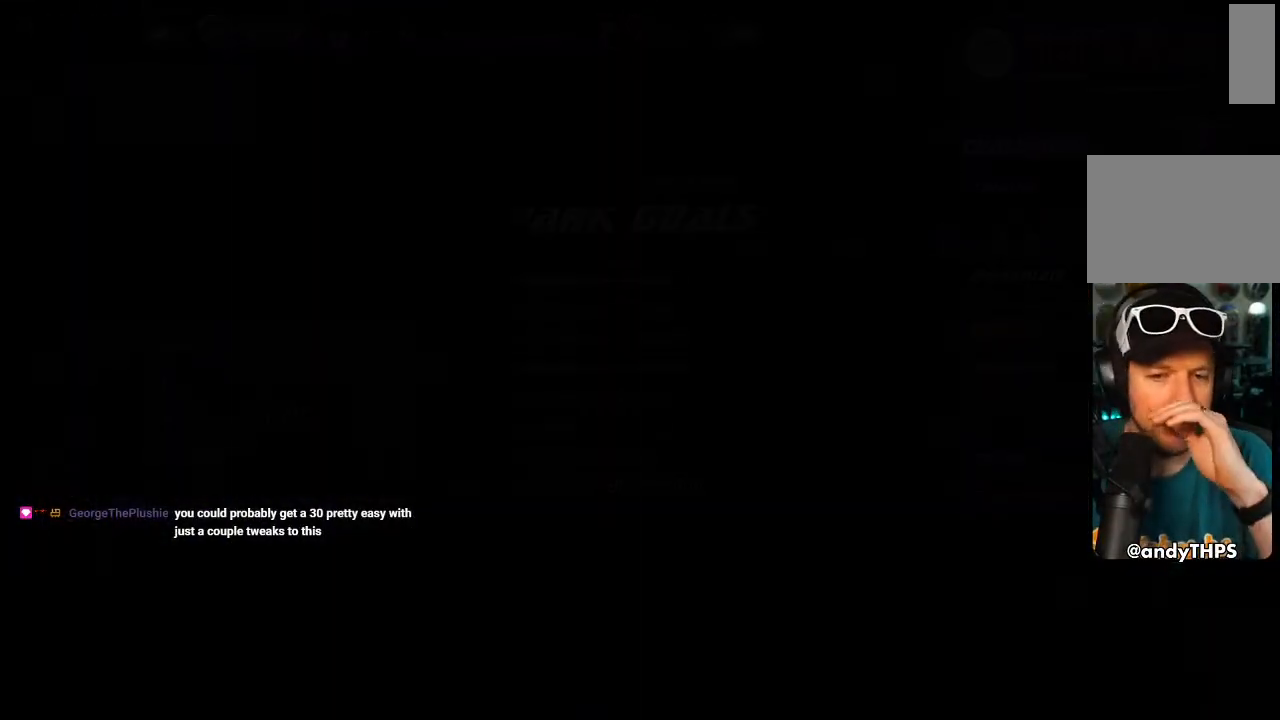
{"dt_ms": 500, "buttons": [], "left_stick": "center", "right_stick": "center", "events": []}
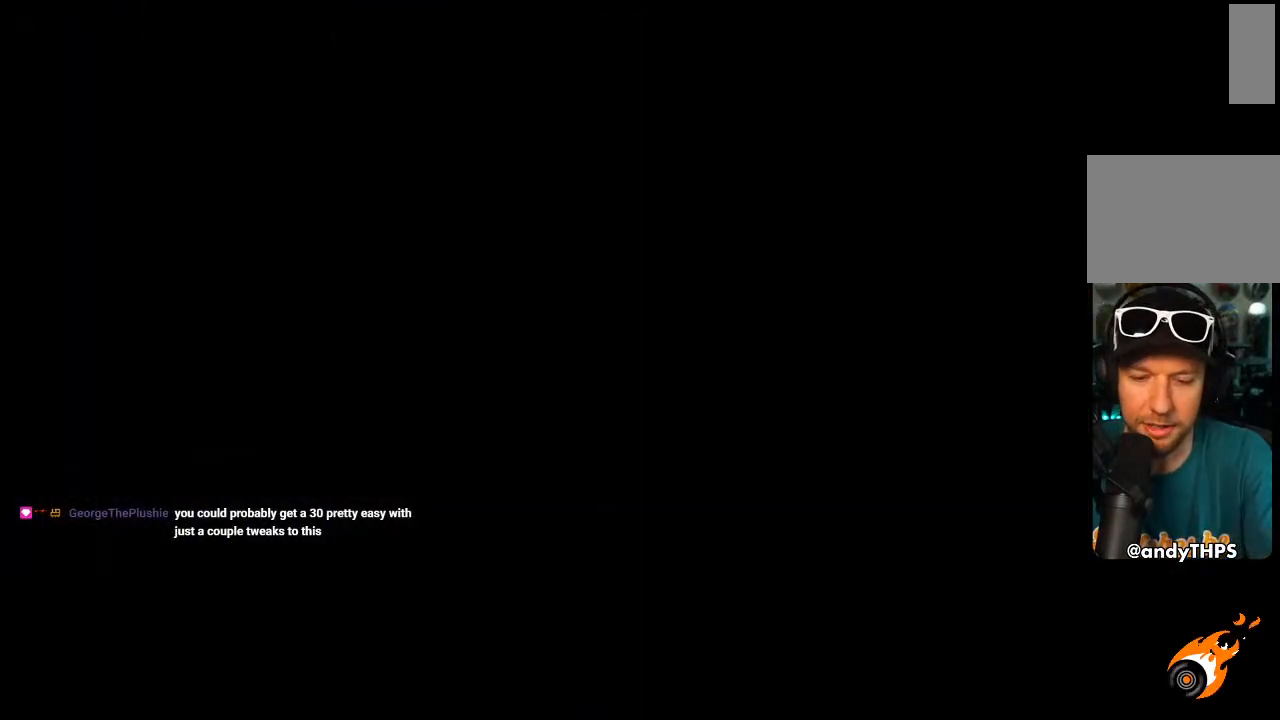
{"dt_ms": 500, "buttons": [], "left_stick": "center", "right_stick": "center", "events": []}
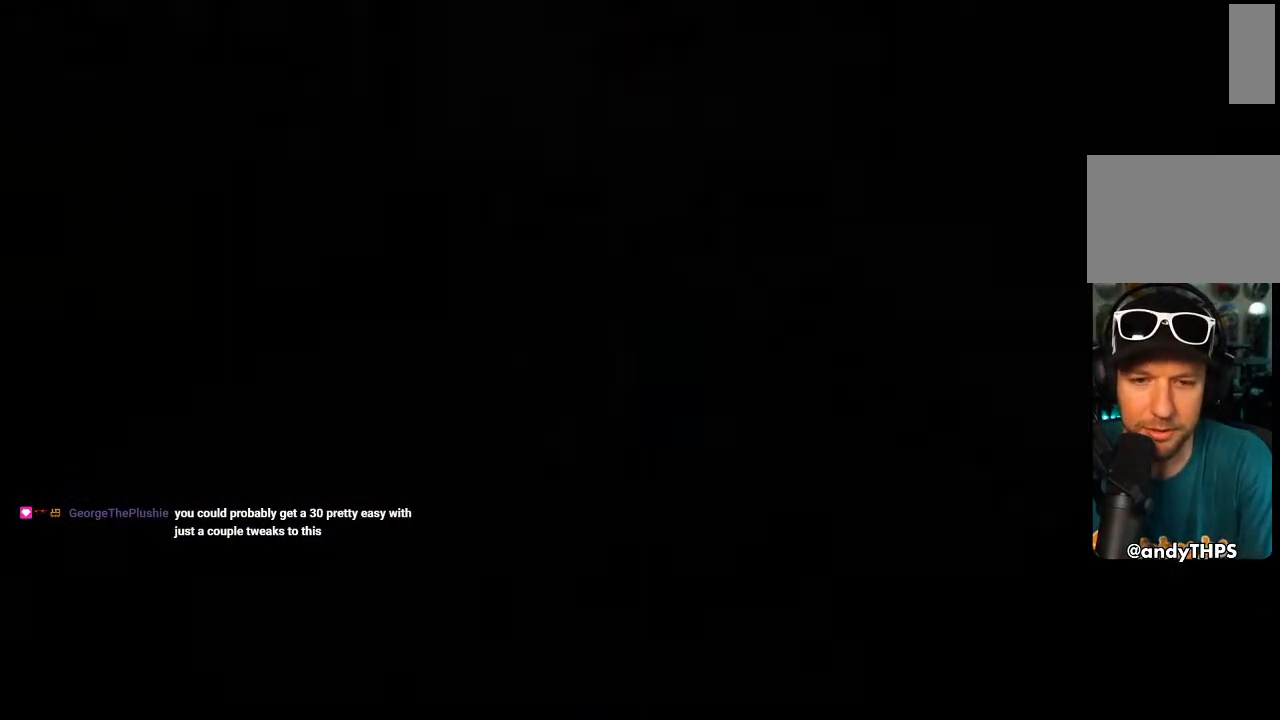
{"dt_ms": 500, "buttons": ["CROSS", "DPAD_DOWN"], "left_stick": "center", "right_stick": "center", "events": [[33, "CROSS", "down"], [383, "DPAD_DOWN", "down"]]}
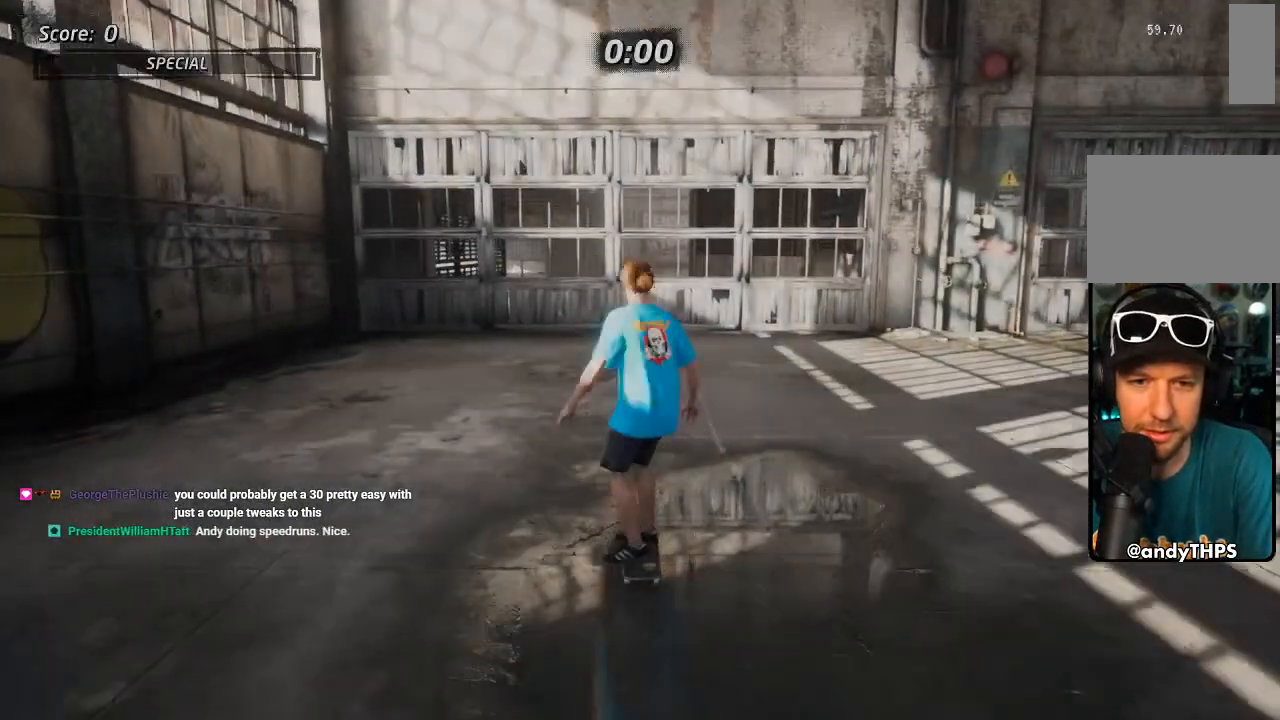
{"dt_ms": 500, "buttons": ["CROSS"], "left_stick": "center", "right_stick": "center", "events": [[50, "R1", "down"], [133, "R1", "up"], [233, "DPAD_DOWN", "up"]]}
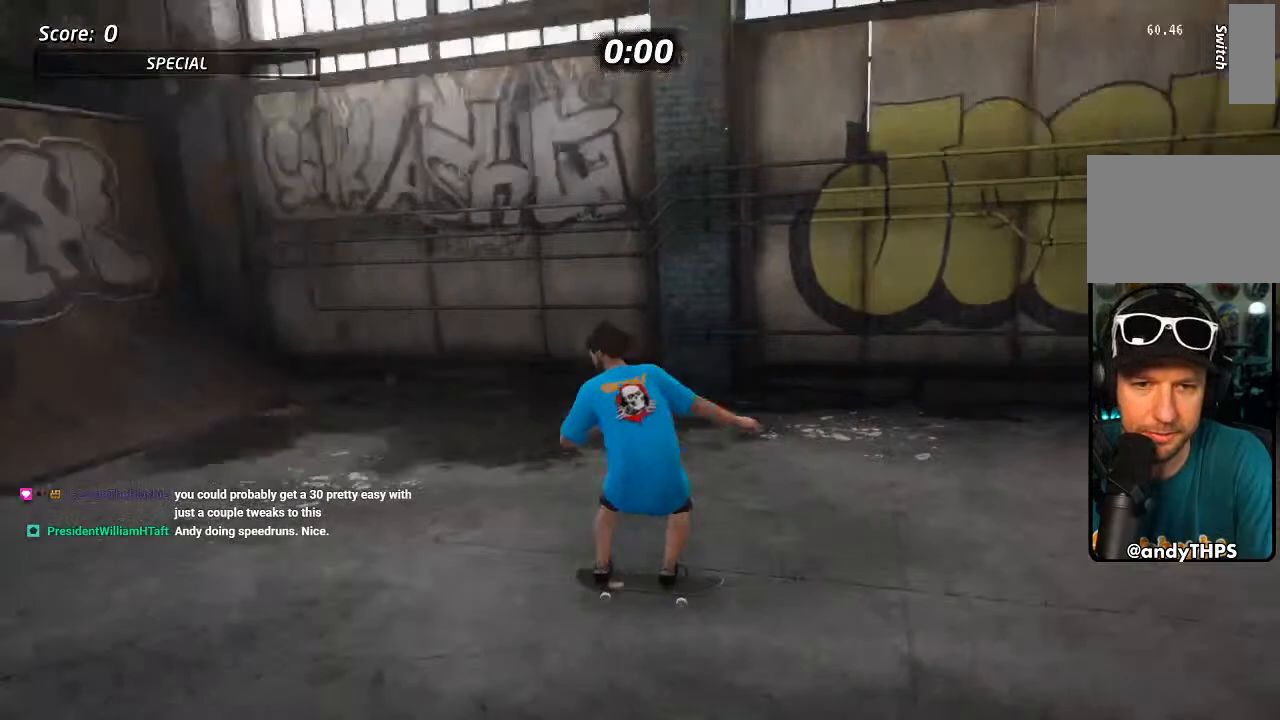
{"dt_ms": 500, "buttons": ["CROSS", "DPAD_DOWN", "DPAD_LEFT"], "left_stick": "center", "right_stick": "center", "events": [[33, "DPAD_RIGHT", "down"], [267, "DPAD_RIGHT", "up"], [300, "DPAD_LEFT", "down"], [383, "DPAD_DOWN", "down"]]}
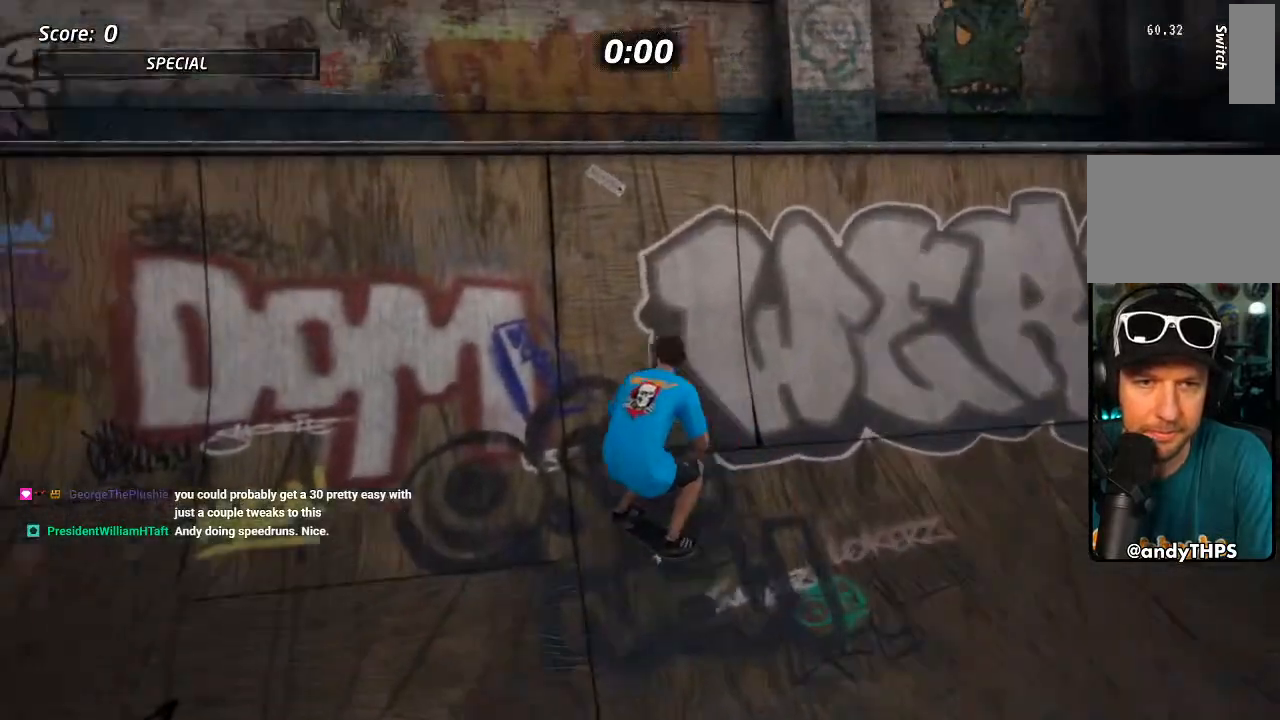
{"dt_ms": 500, "buttons": ["START"], "left_stick": "center", "right_stick": "center", "events": [[50, "CROSS", "up"], [50, "DPAD_DOWN", "up"], [67, "DPAD_LEFT", "up"], [67, "TRIANGLE", "down"], [167, "TRIANGLE", "up"], [183, "CROSS", "down"], [217, "CROSS", "up"], [417, "START", "down"]]}
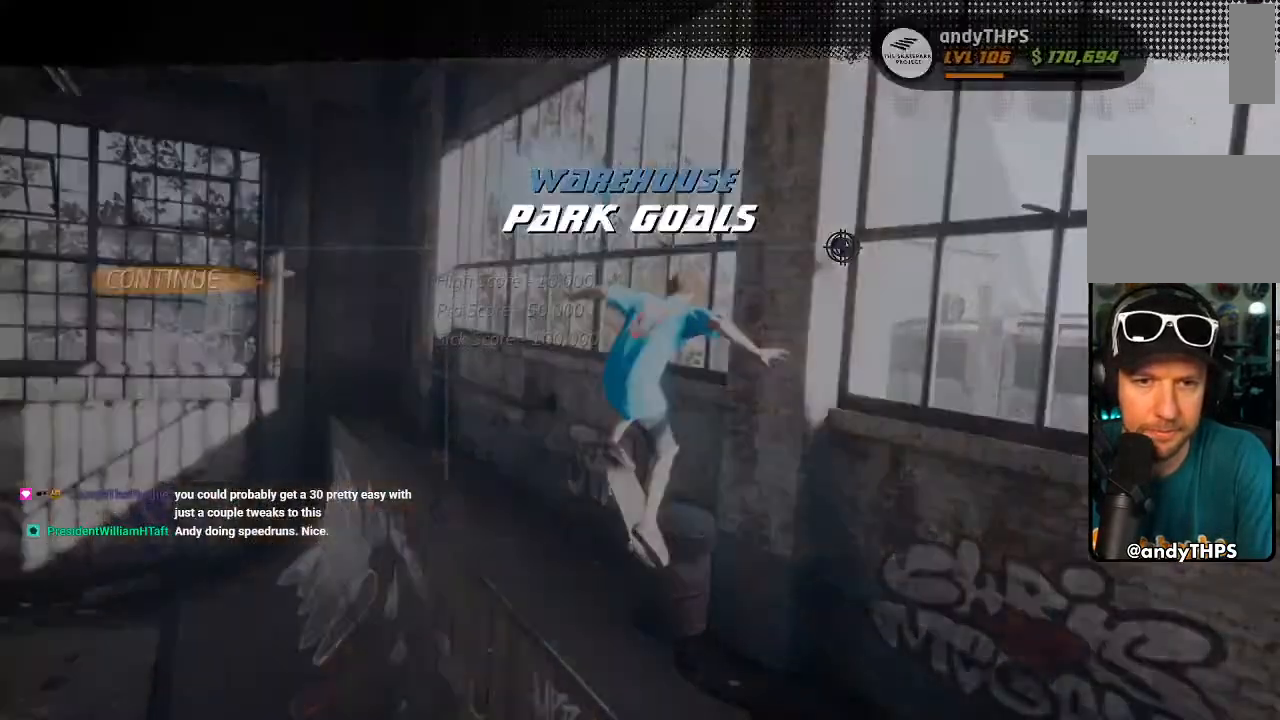
{"dt_ms": 500, "buttons": ["CROSS"], "left_stick": "center", "right_stick": "center"}